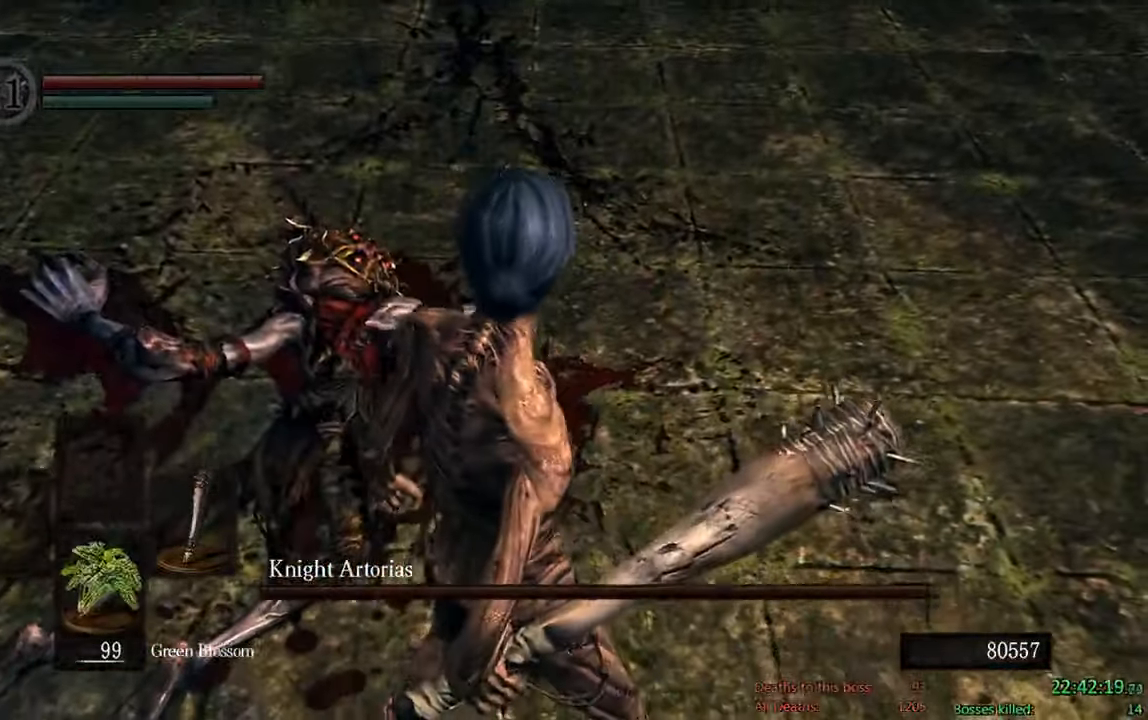
Gameplay with a controller (Xbox layout); each line is a JSON object with the inputs held at the frame after it (dt_ms = milliseconds from this image to that frame). "events" lists button and stick changes between this image and that frame as [ms after this image, input, new state], when the widget could be followed in between. Not read: Y.
{"dt_ms": 1000, "buttons": [], "left_stick": "up", "right_stick": "center", "events": [[67, "right_stick", "up"], [217, "right_stick", "center"], [500, "left_stick", "up"]]}
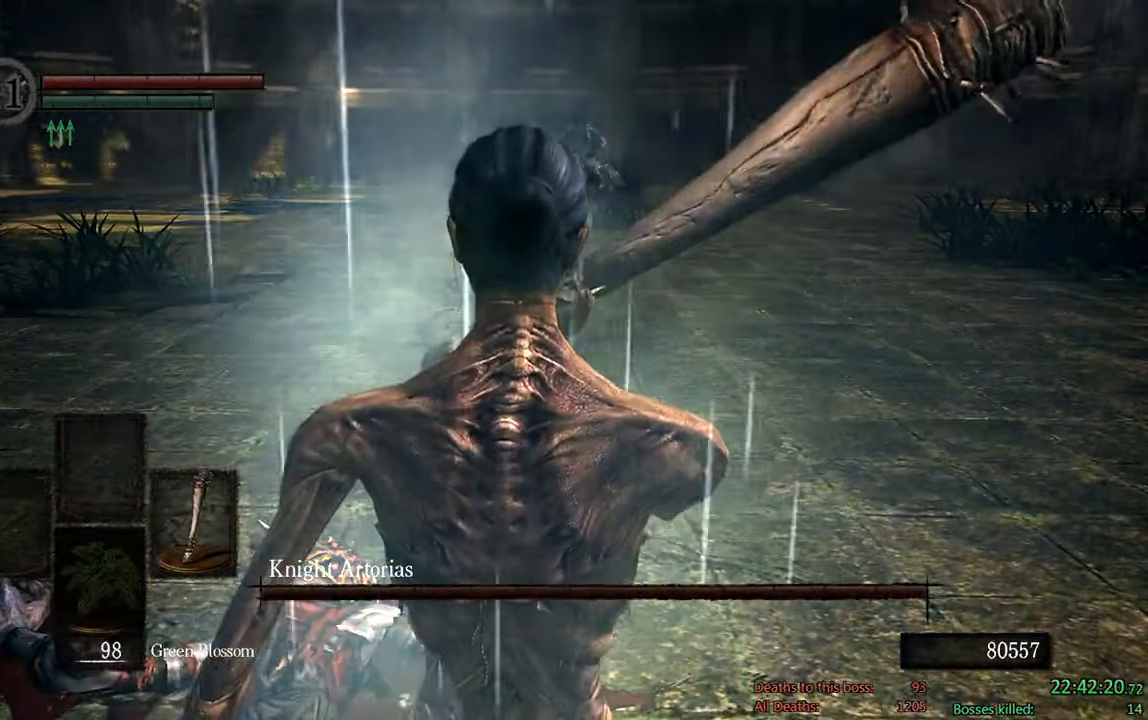
{"dt_ms": 500, "buttons": ["B"], "left_stick": "up-right", "right_stick": "center", "events": [[167, "left_stick", "up-right"], [167, "right_stick", "left"], [267, "right_stick", "center"], [467, "B", "down"]]}
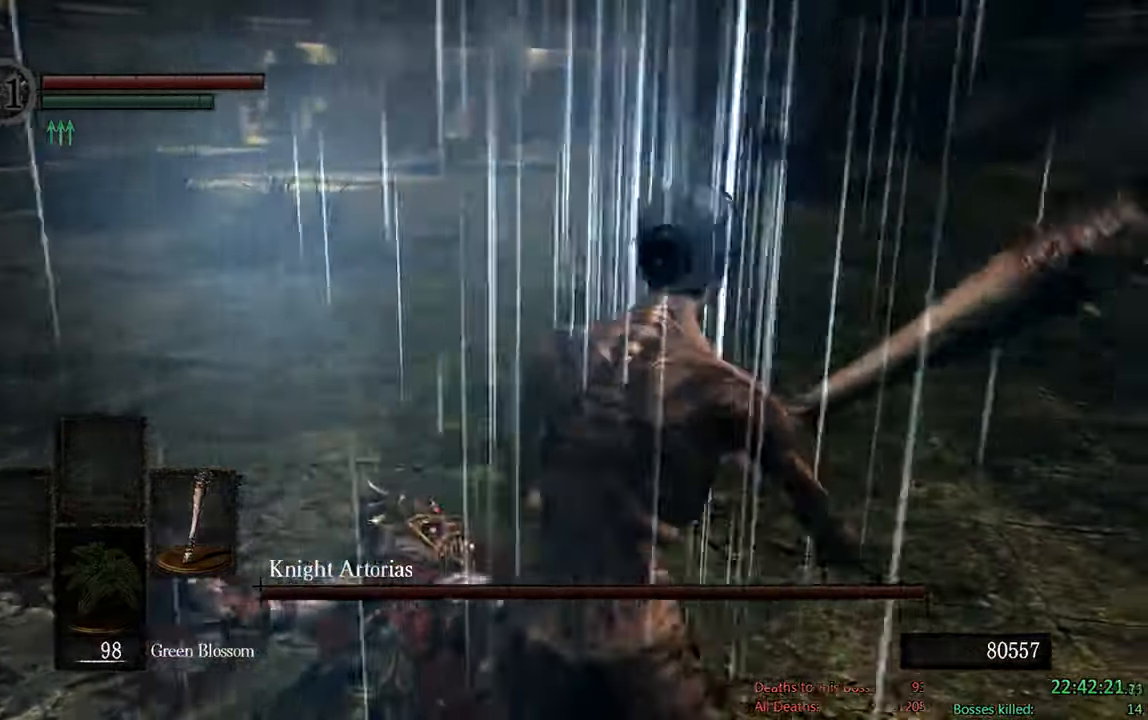
{"dt_ms": 500, "buttons": ["B"], "left_stick": "up-right", "right_stick": "center", "events": [[250, "right_stick", "left"], [484, "right_stick", "center"]]}
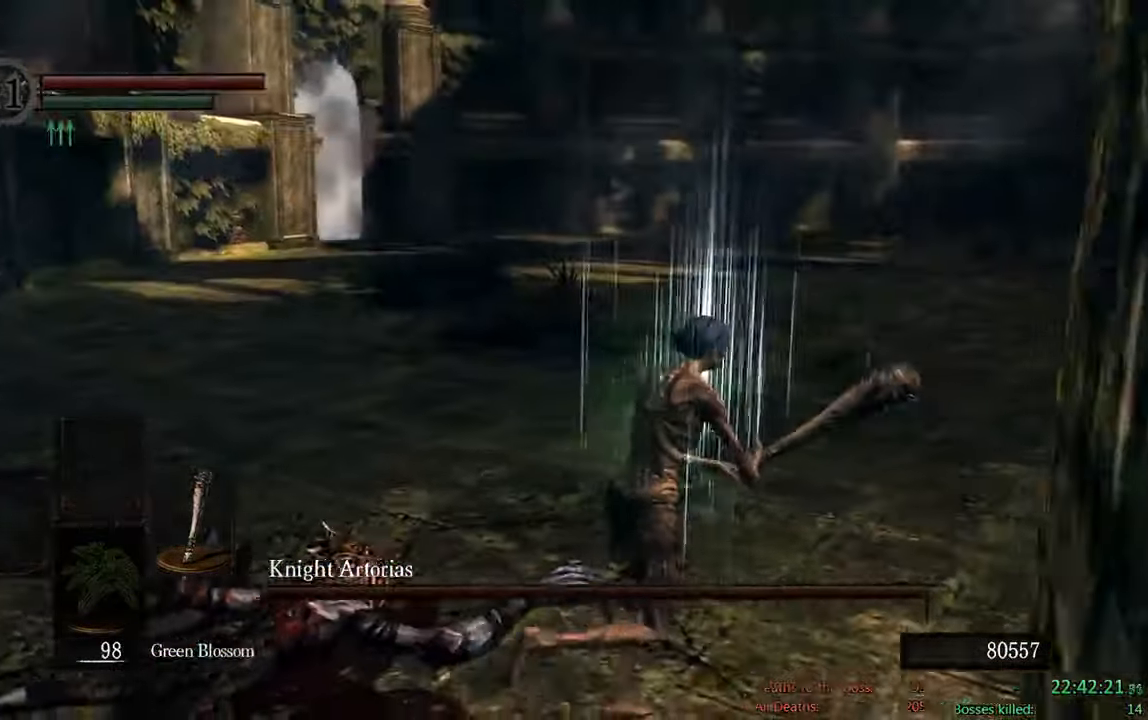
{"dt_ms": 500, "buttons": ["B"], "left_stick": "up-right", "right_stick": "down", "events": [[384, "right_stick", "down"]]}
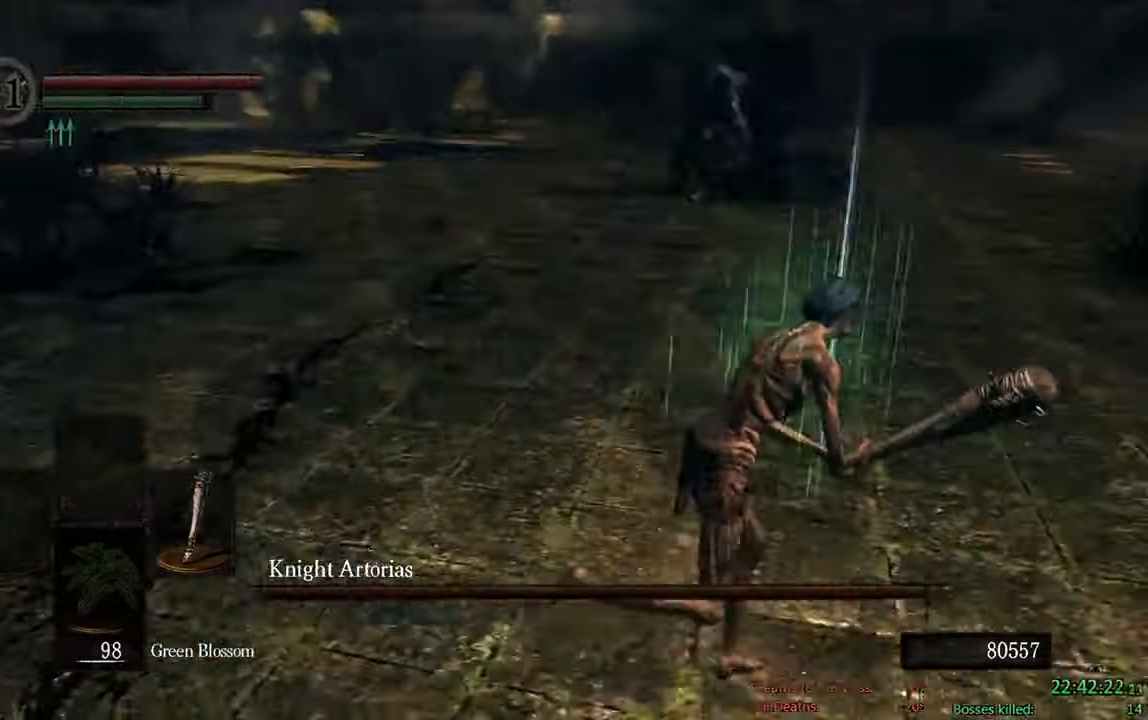
{"dt_ms": 500, "buttons": ["B"], "left_stick": "up-right", "right_stick": "center", "events": [[17, "right_stick", "center"]]}
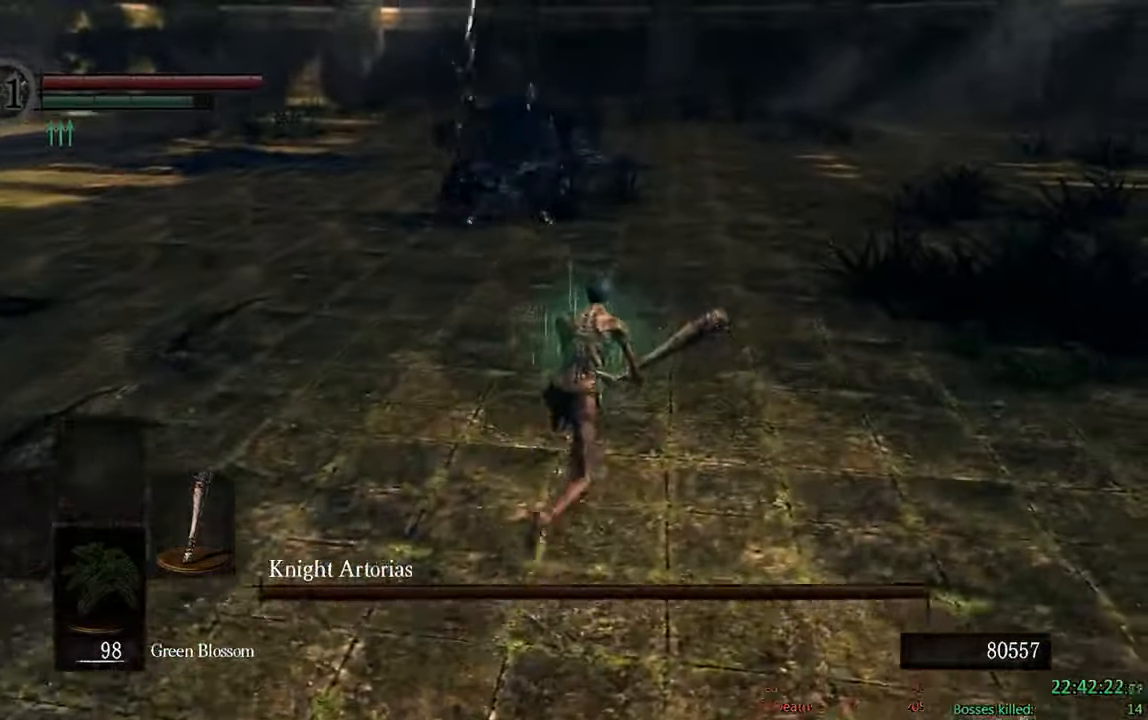
{"dt_ms": 500, "buttons": ["B"], "left_stick": "up-right", "right_stick": "right", "events": [[500, "right_stick", "right"]]}
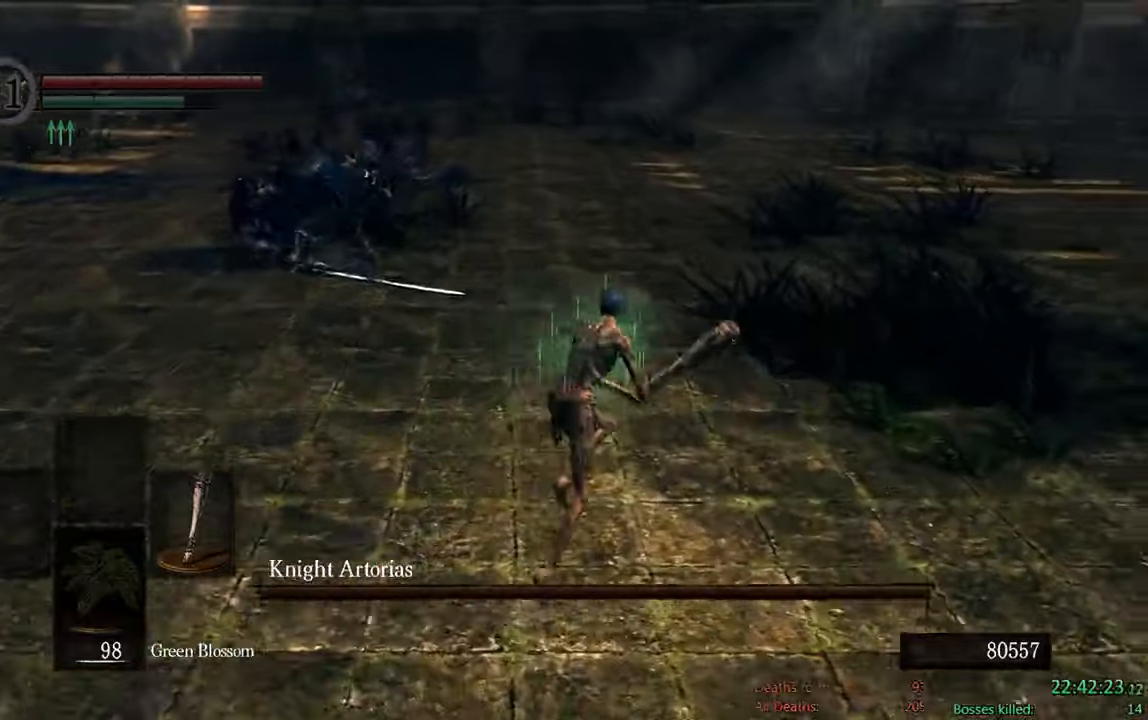
{"dt_ms": 500, "buttons": ["B"], "left_stick": "up", "right_stick": "center", "events": [[50, "left_stick", "up"], [116, "right_stick", "center"]]}
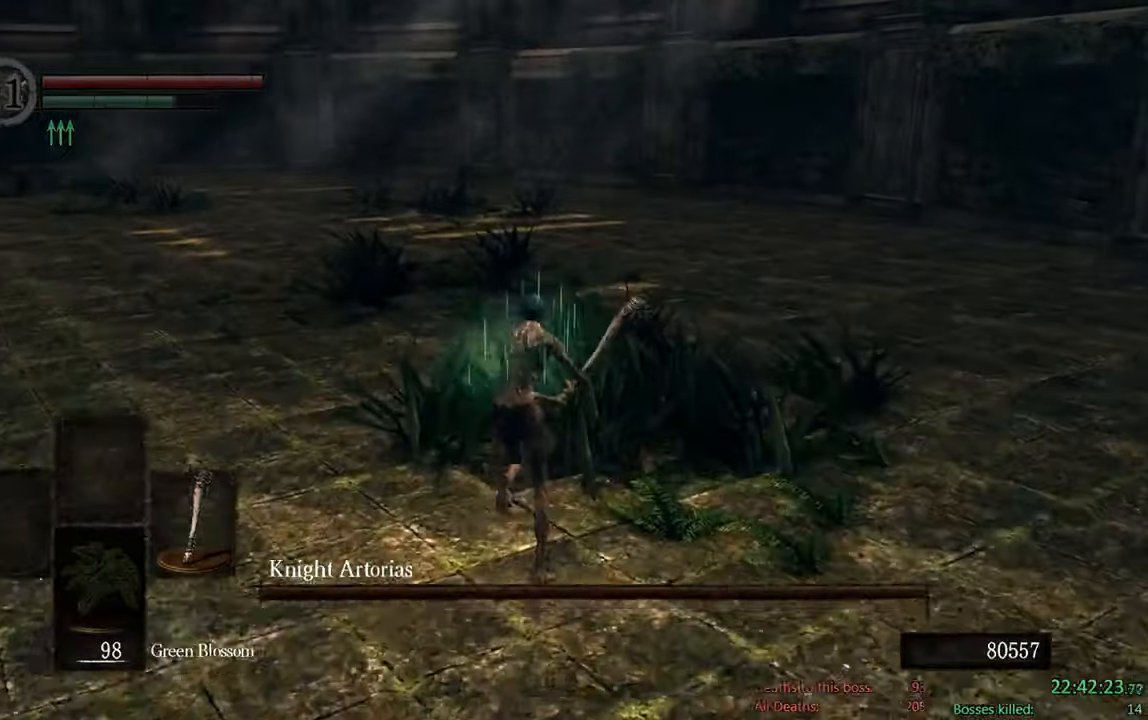
{"dt_ms": 500, "buttons": ["B"], "left_stick": "up-left", "right_stick": "center", "events": [[166, "right_stick", "down-right"], [300, "right_stick", "center"], [383, "left_stick", "up-left"]]}
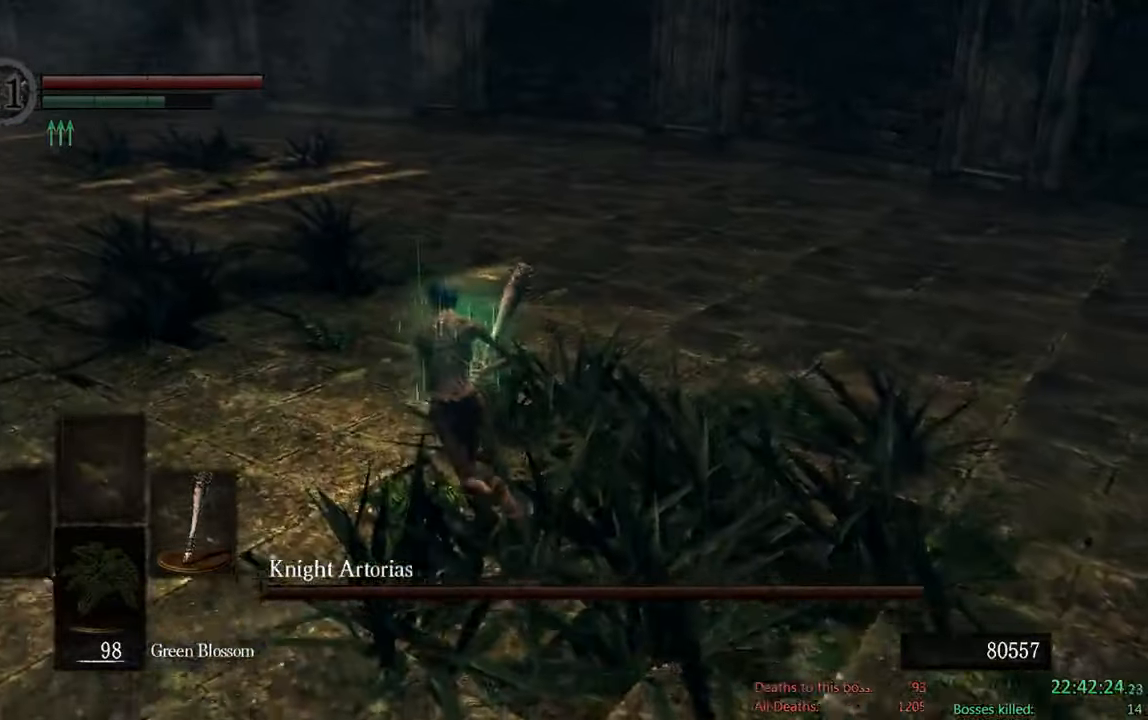
{"dt_ms": 500, "buttons": ["B"], "left_stick": "up-left", "right_stick": "center", "events": []}
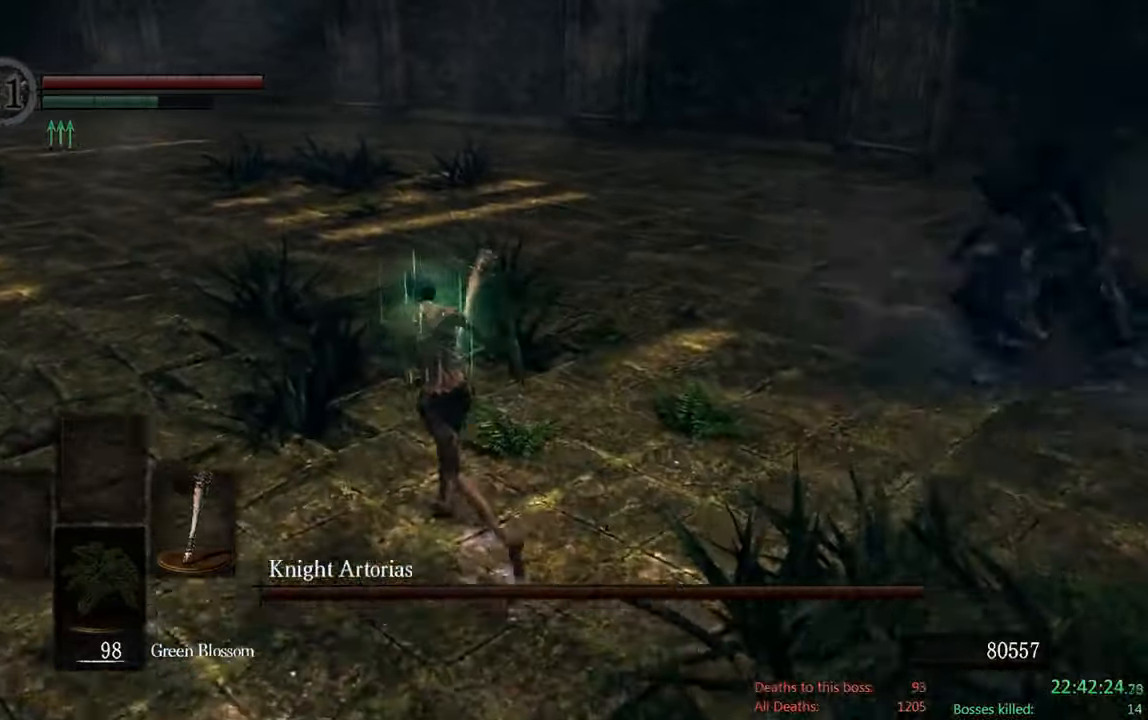
{"dt_ms": 500, "buttons": ["B"], "left_stick": "up-right", "right_stick": "center", "events": [[66, "left_stick", "up"], [166, "left_stick", "up-right"]]}
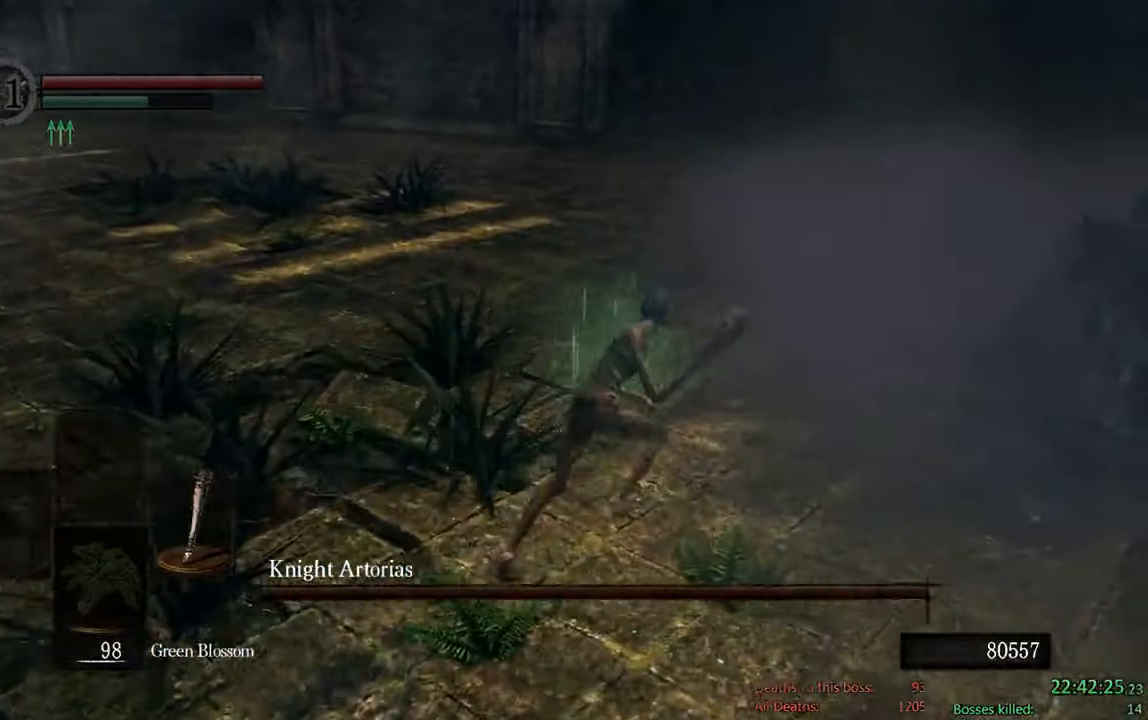
{"dt_ms": 500, "buttons": [], "left_stick": "up-right", "right_stick": "center", "events": [[183, "R1", "down"], [316, "R1", "up"], [350, "B", "up"]]}
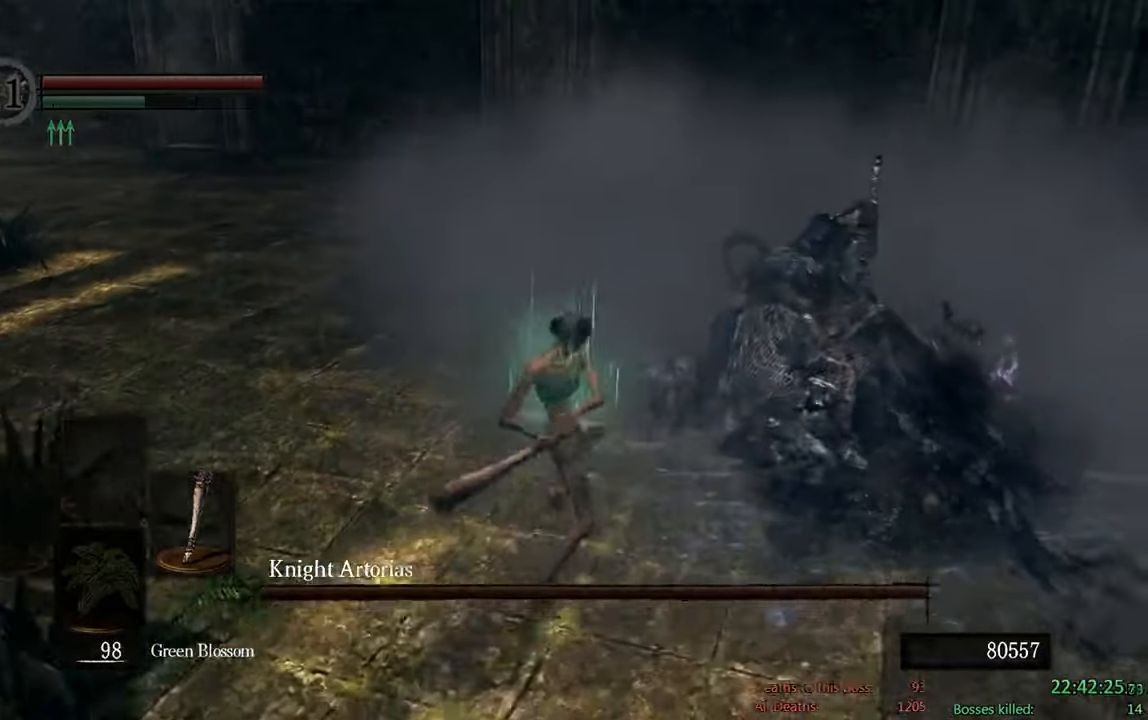
{"dt_ms": 500, "buttons": ["B"], "left_stick": "up-right", "right_stick": "center", "events": [[450, "B", "down"]]}
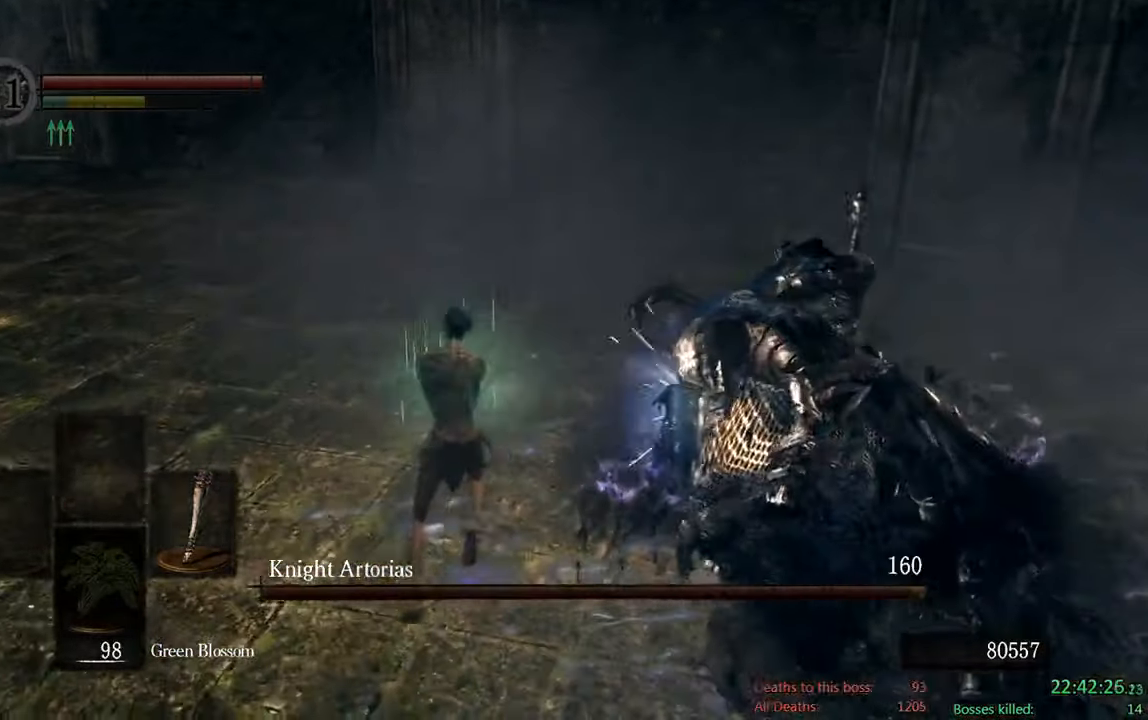
{"dt_ms": 500, "buttons": ["B"], "left_stick": "down-left", "right_stick": "right", "events": [[133, "left_stick", "up-left"], [250, "left_stick", "left"], [366, "right_stick", "right"], [483, "left_stick", "down-left"]]}
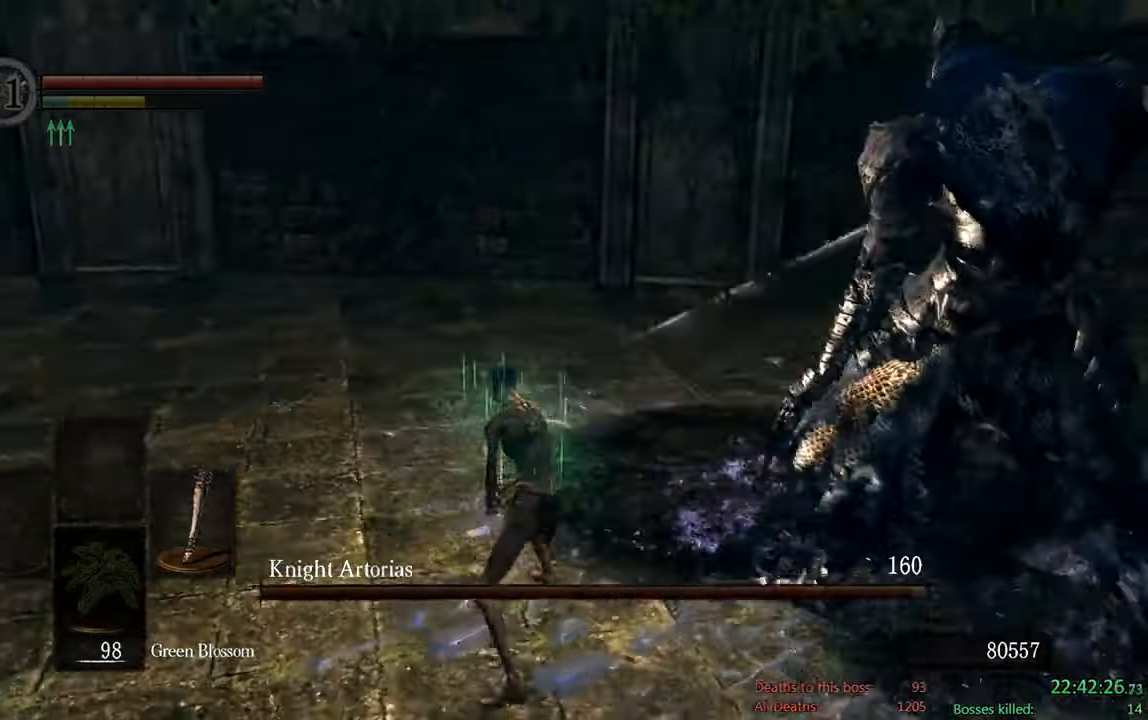
{"dt_ms": 1000, "buttons": ["B"], "left_stick": "down", "right_stick": "center", "events": [[33, "right_stick", "center"], [366, "right_stick", "right"], [500, "right_stick", "center"], [766, "left_stick", "down"]]}
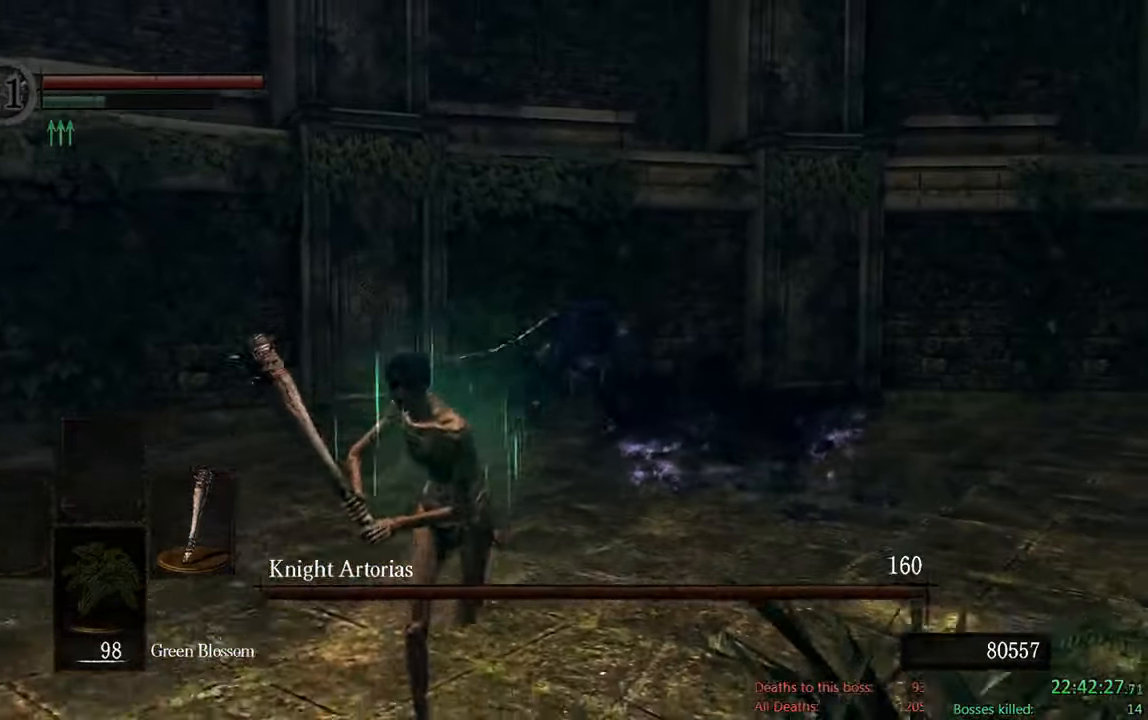
{"dt_ms": 500, "buttons": ["B"], "left_stick": "down", "right_stick": "center", "events": []}
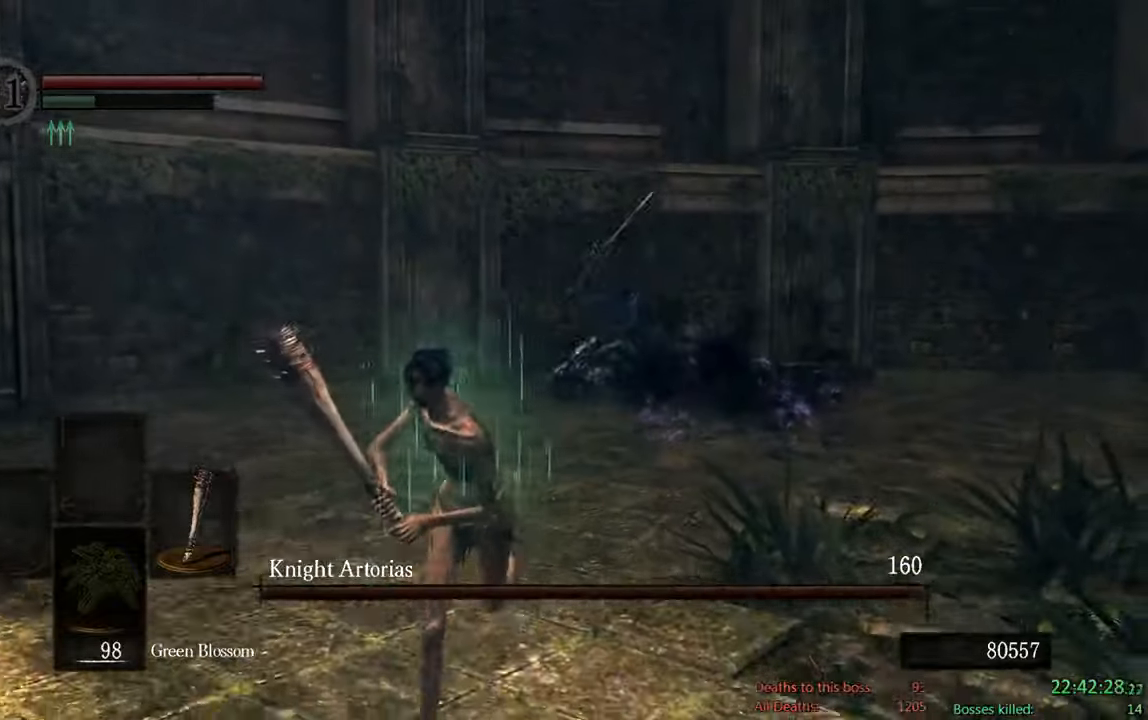
{"dt_ms": 500, "buttons": ["B"], "left_stick": "down", "right_stick": "center", "events": []}
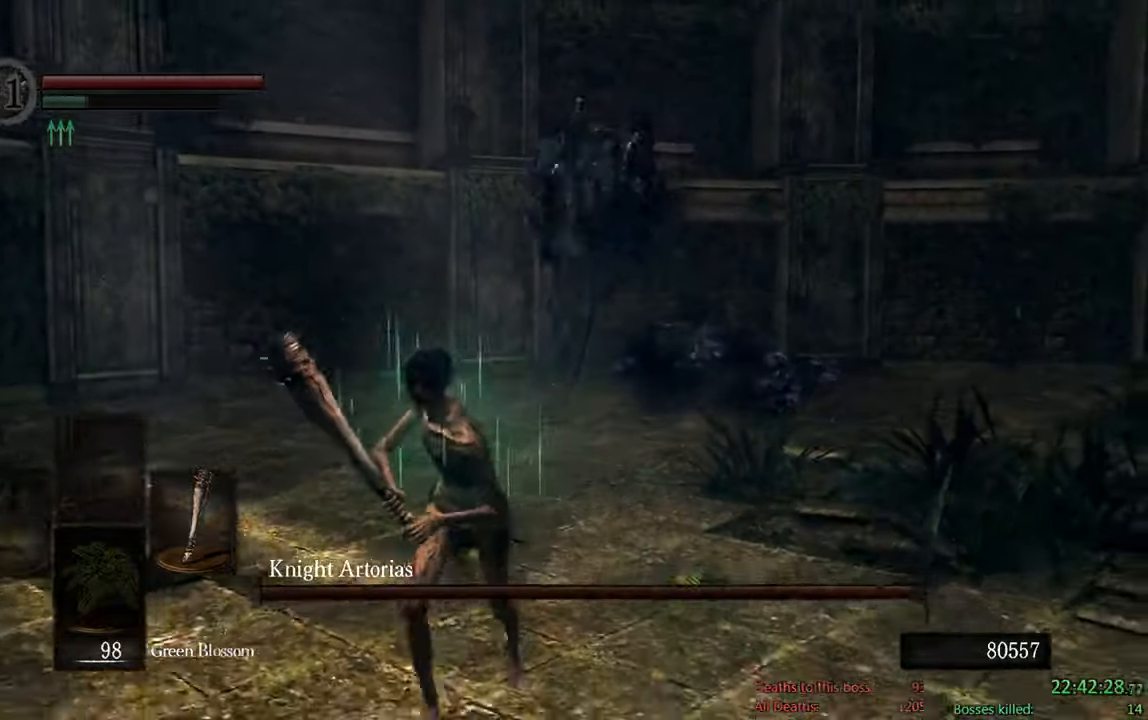
{"dt_ms": 500, "buttons": [], "left_stick": "down", "right_stick": "center", "events": [[233, "right_stick", "down"], [317, "right_stick", "center"], [350, "B", "up"]]}
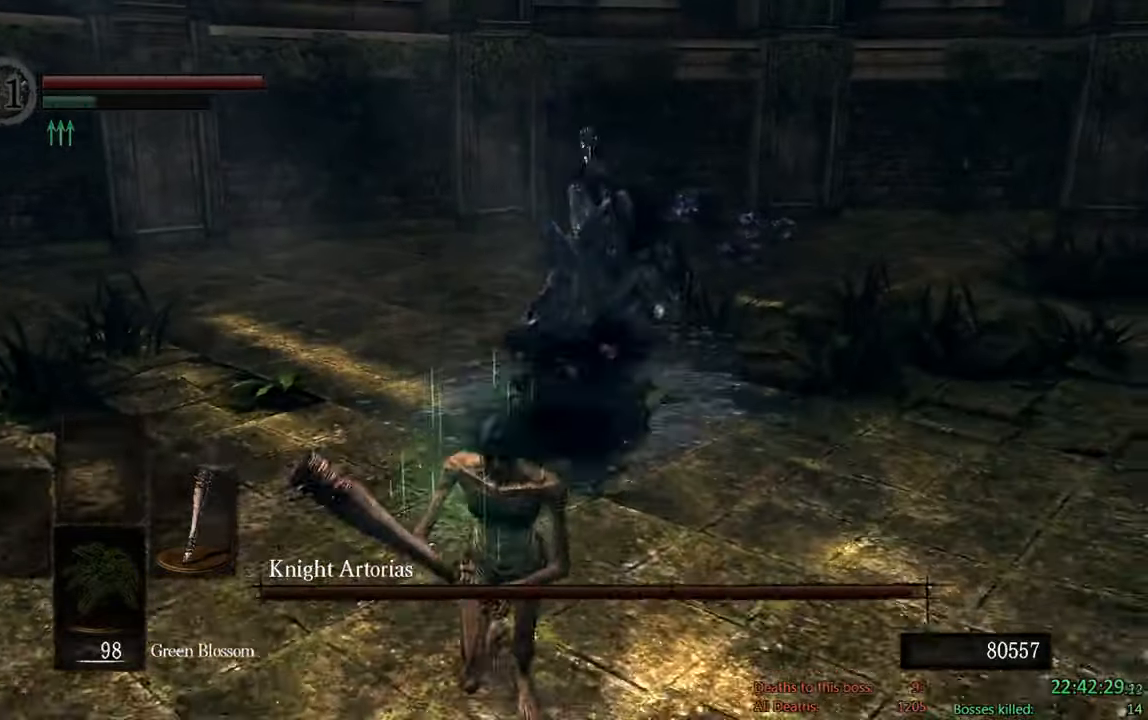
{"dt_ms": 500, "buttons": ["B"], "left_stick": "down", "right_stick": "left", "events": [[183, "B", "down"], [433, "right_stick", "left"]]}
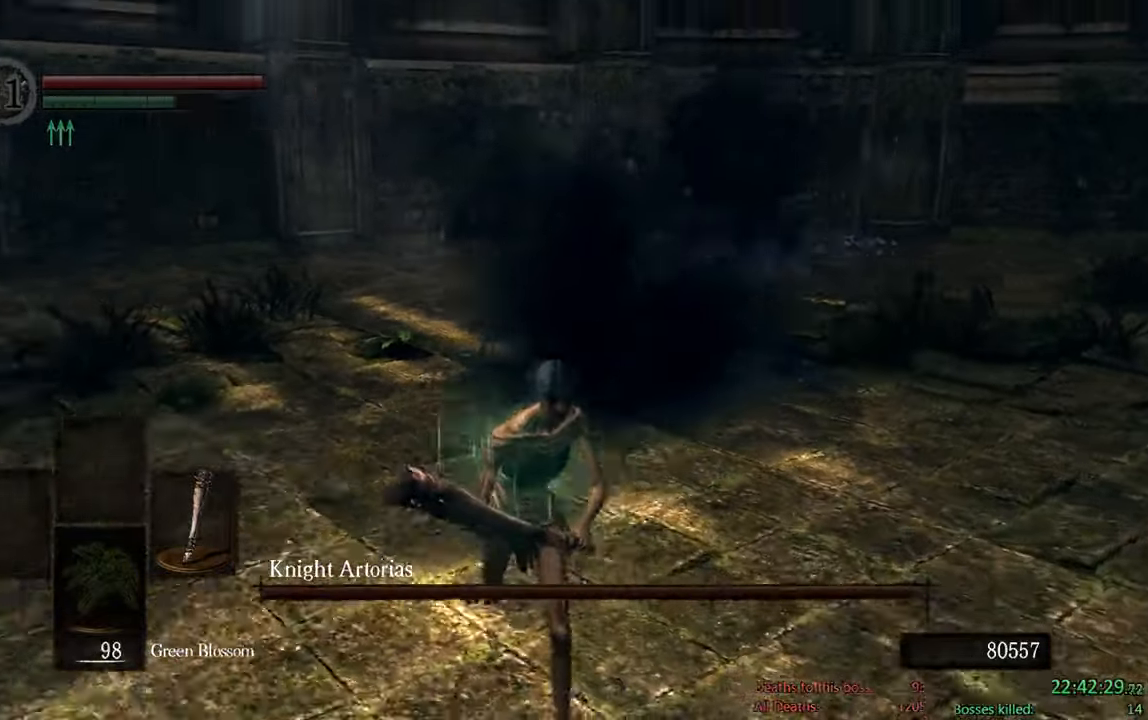
{"dt_ms": 500, "buttons": ["B"], "left_stick": "down", "right_stick": "center", "events": [[67, "right_stick", "center"]]}
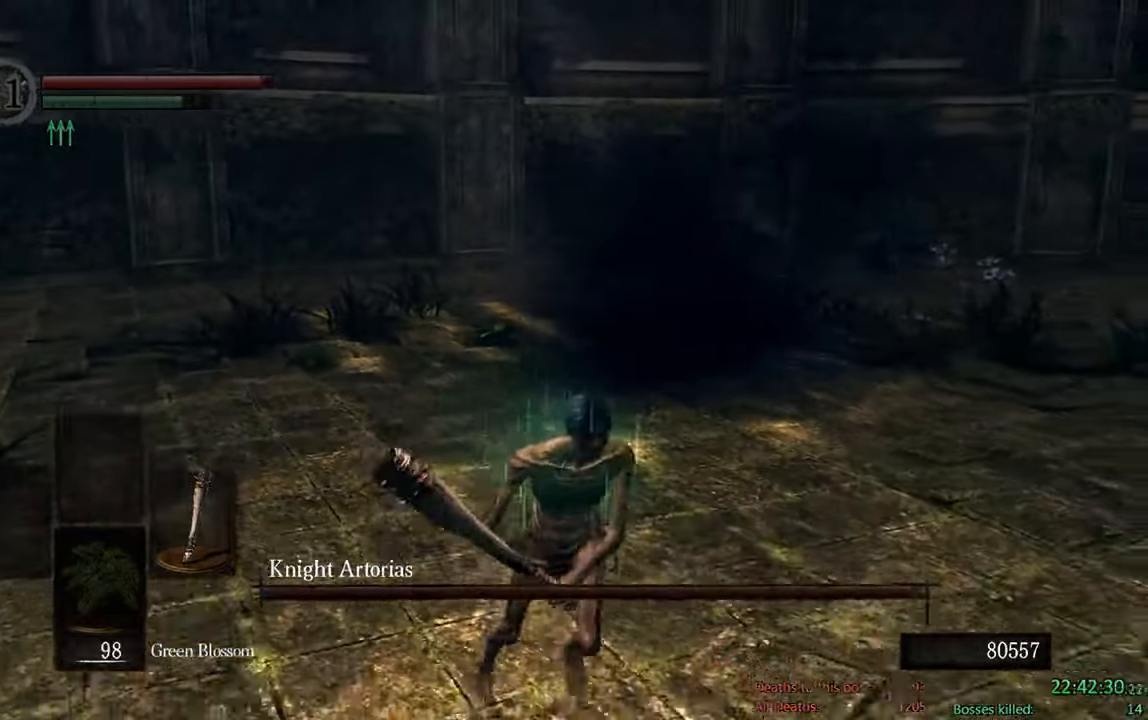
{"dt_ms": 1000, "buttons": ["B"], "left_stick": "down", "right_stick": "center", "events": [[183, "left_stick", "down-right"], [433, "right_stick", "left"], [567, "B", "up"], [567, "right_stick", "center"], [800, "left_stick", "down"], [833, "B", "down"]]}
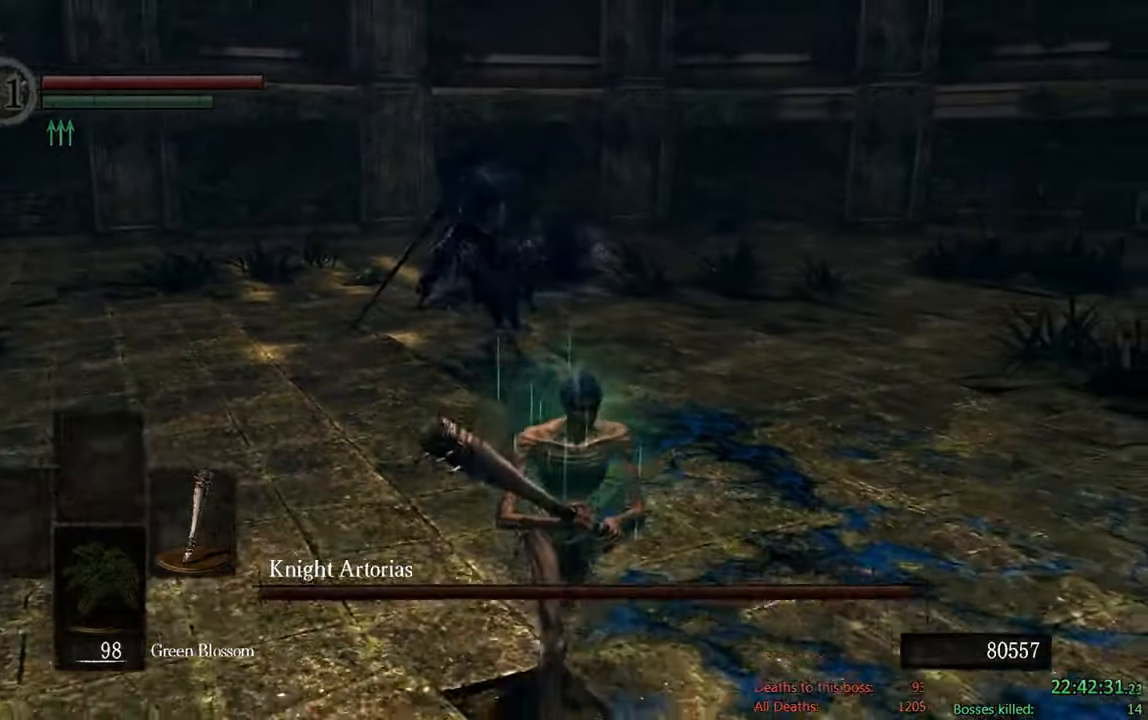
{"dt_ms": 500, "buttons": ["B"], "left_stick": "down", "right_stick": "center", "events": [[33, "right_stick", "left"], [150, "right_stick", "center"], [283, "L2", "down"], [350, "L2", "up"]]}